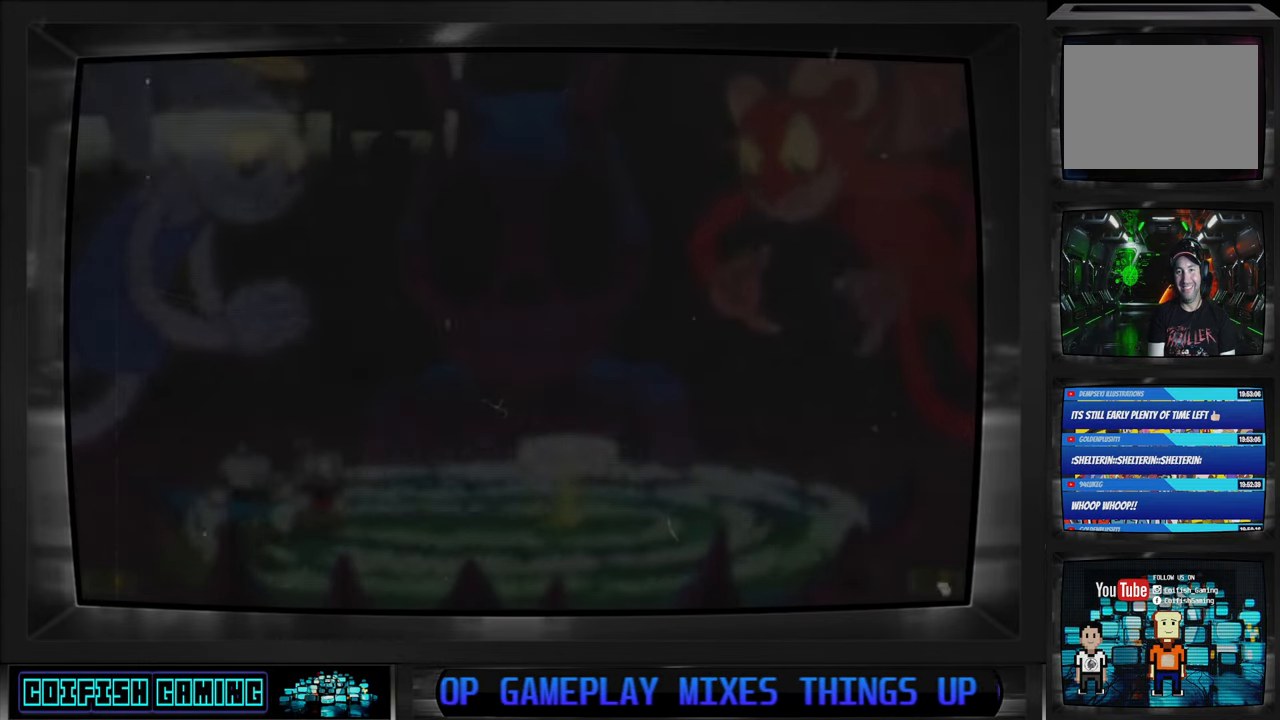
Gameplay with a controller (Xbox layout); each line is a JSON object with the inputs held at the frame after it. "events" lists button and stick changes between this image and that frame as [ms after this image, input, new state], when the widget could be followed in between.
{"buttons": ["X", "DPAD_RIGHT"], "left_stick": "center", "right_stick": "center", "events": [[317, "DPAD_RIGHT", "down"], [333, "X", "down"]]}
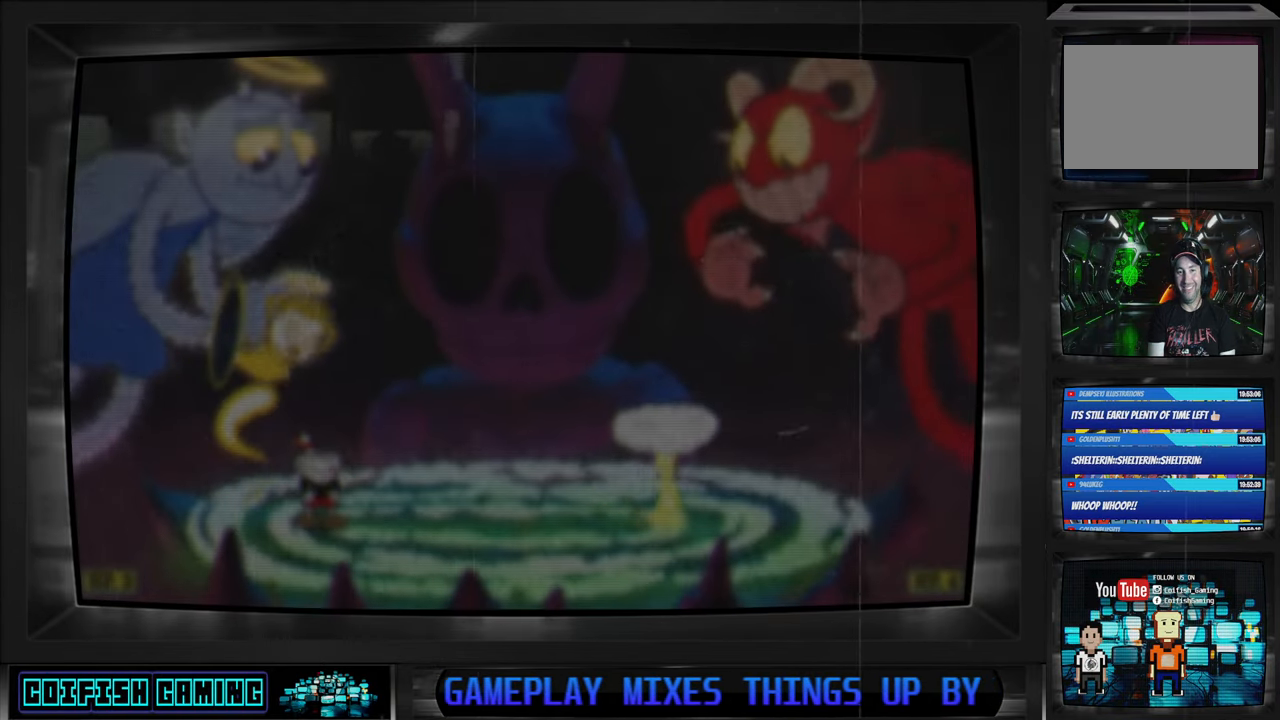
{"buttons": ["X", "DPAD_RIGHT"], "left_stick": "center", "right_stick": "center", "events": []}
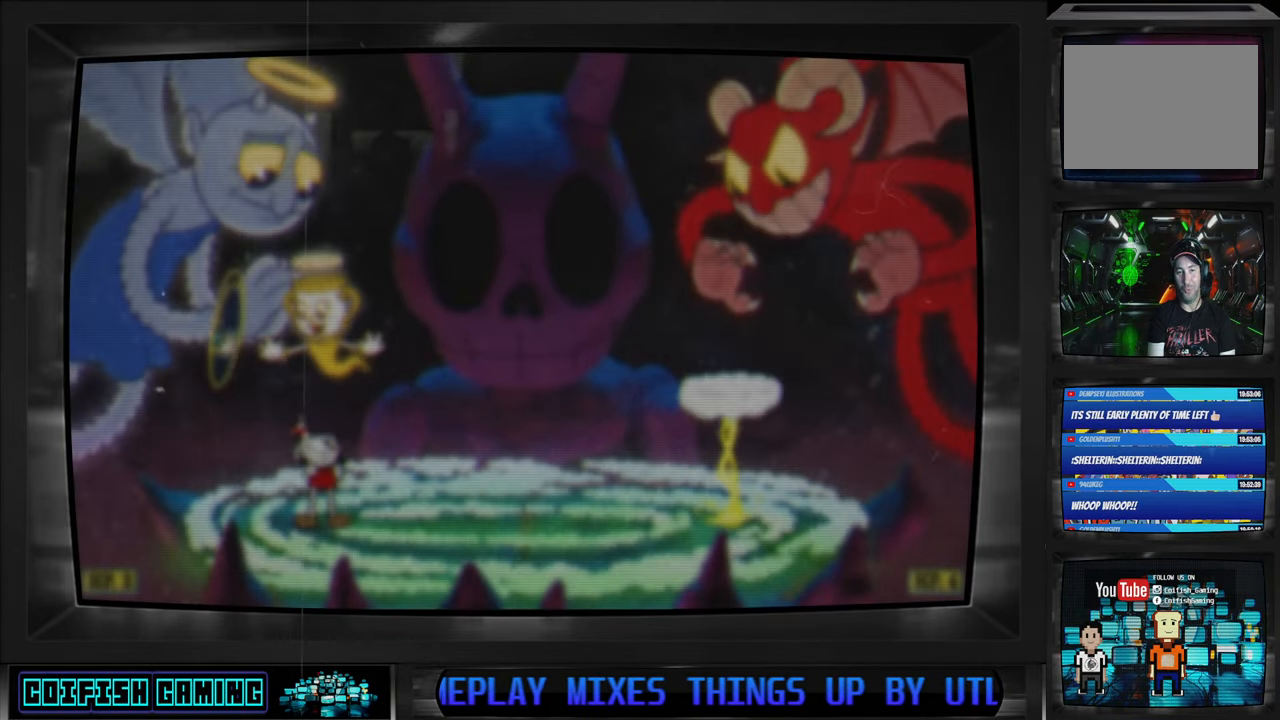
{"buttons": ["X"], "left_stick": "center", "right_stick": "center", "events": [[167, "DPAD_RIGHT", "up"]]}
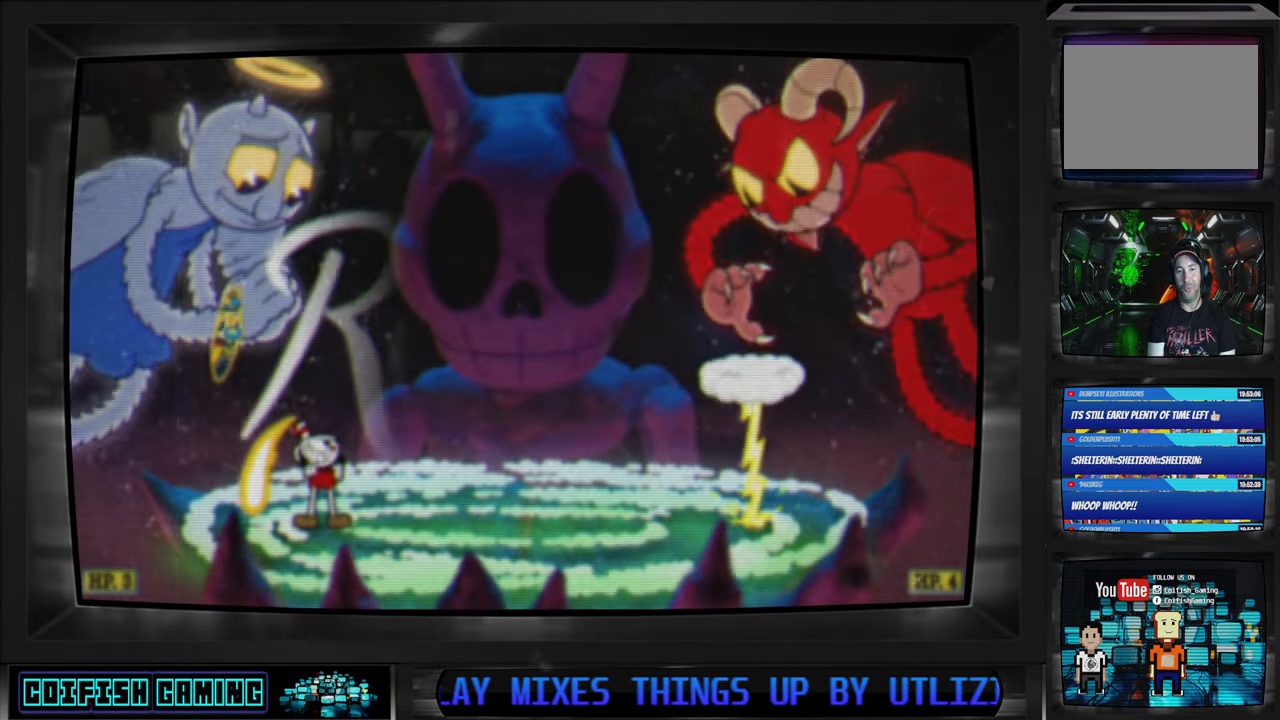
{"buttons": ["X"], "left_stick": "center", "right_stick": "center", "events": [[133, "DPAD_RIGHT", "down"], [450, "DPAD_RIGHT", "up"]]}
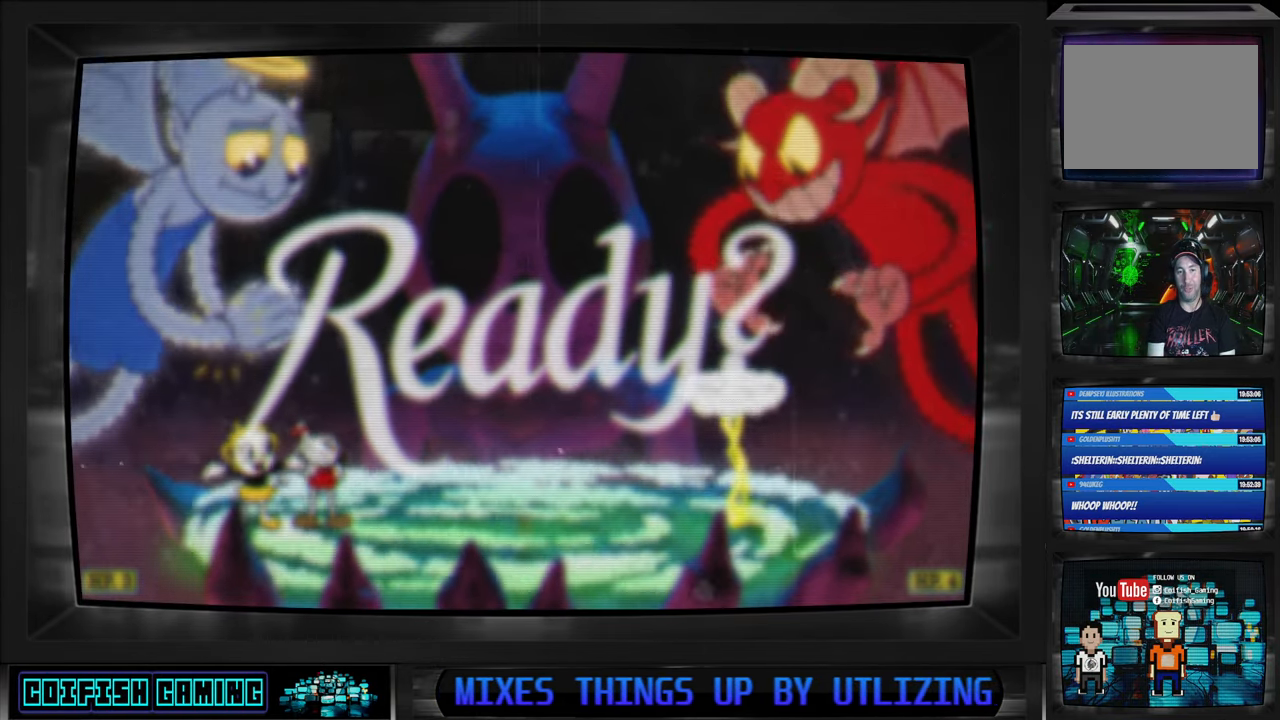
{"buttons": ["DPAD_RIGHT"], "left_stick": "center", "right_stick": "center", "events": [[50, "X", "up"], [83, "DPAD_RIGHT", "down"]]}
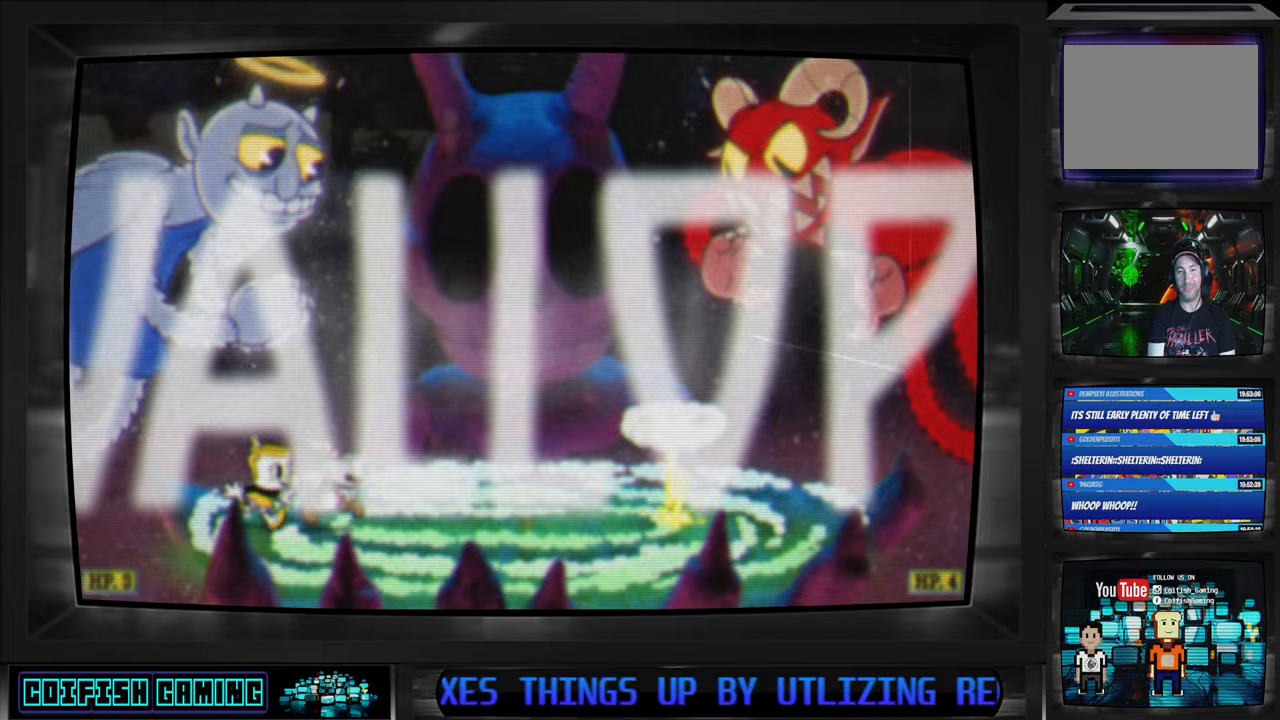
{"buttons": ["X"], "left_stick": "center", "right_stick": "center", "events": [[50, "X", "down"], [100, "DPAD_RIGHT", "up"]]}
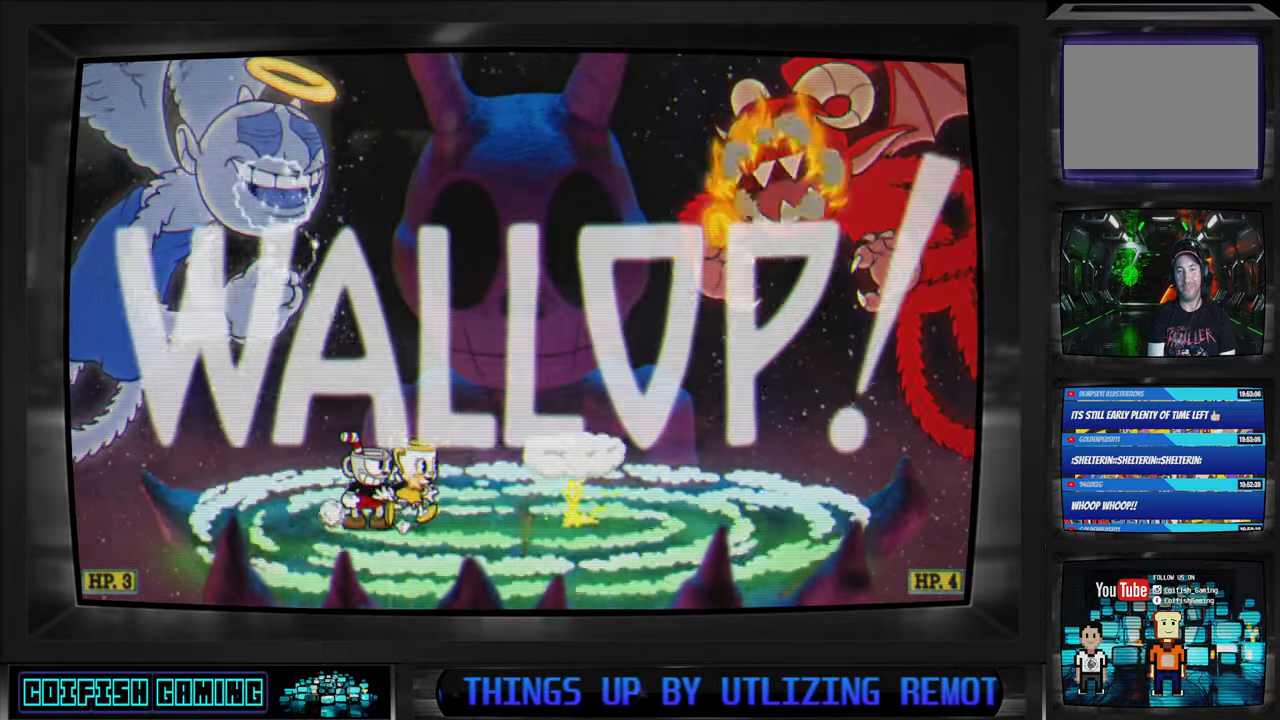
{"buttons": ["X"], "left_stick": "center", "right_stick": "center", "events": [[67, "DPAD_RIGHT", "down"], [183, "A", "down"], [283, "A", "up"], [383, "DPAD_DOWN", "down"], [400, "DPAD_RIGHT", "up"], [433, "DPAD_DOWN", "up"]]}
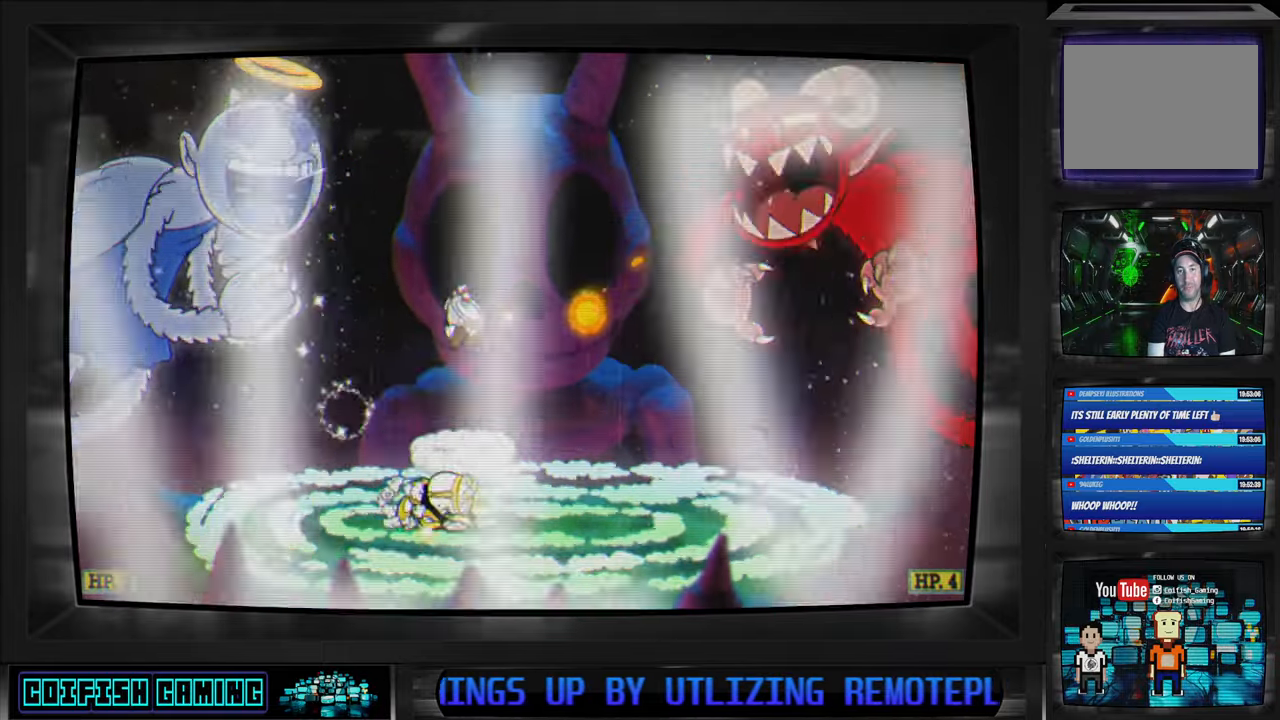
{"buttons": ["X", "DPAD_RIGHT"], "left_stick": "center", "right_stick": "center", "events": [[100, "DPAD_LEFT", "down"], [200, "DPAD_LEFT", "up"], [233, "A", "down"], [350, "A", "up"], [350, "DPAD_RIGHT", "down"]]}
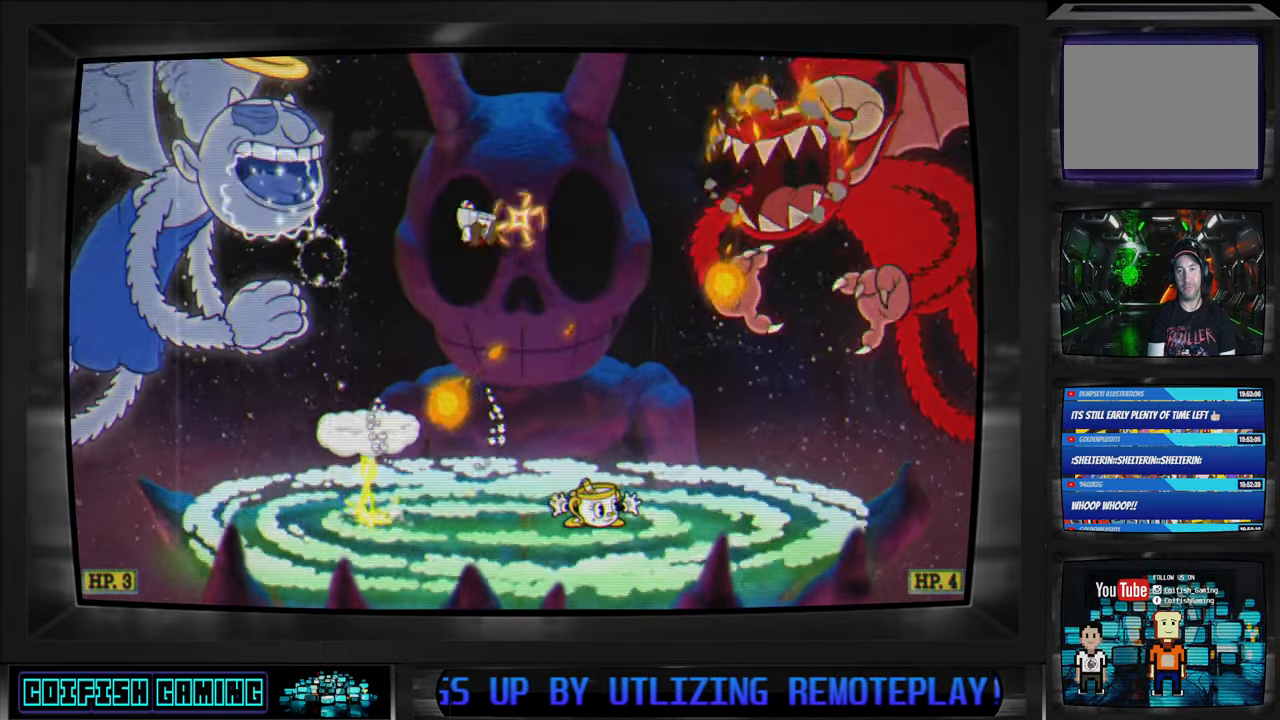
{"buttons": ["X"], "left_stick": "center", "right_stick": "center", "events": [[250, "DPAD_UP", "down"], [250, "X", "up"], [317, "DPAD_RIGHT", "up"], [350, "X", "down"], [383, "DPAD_LEFT", "down"], [450, "DPAD_LEFT", "up"], [450, "DPAD_UP", "up"]]}
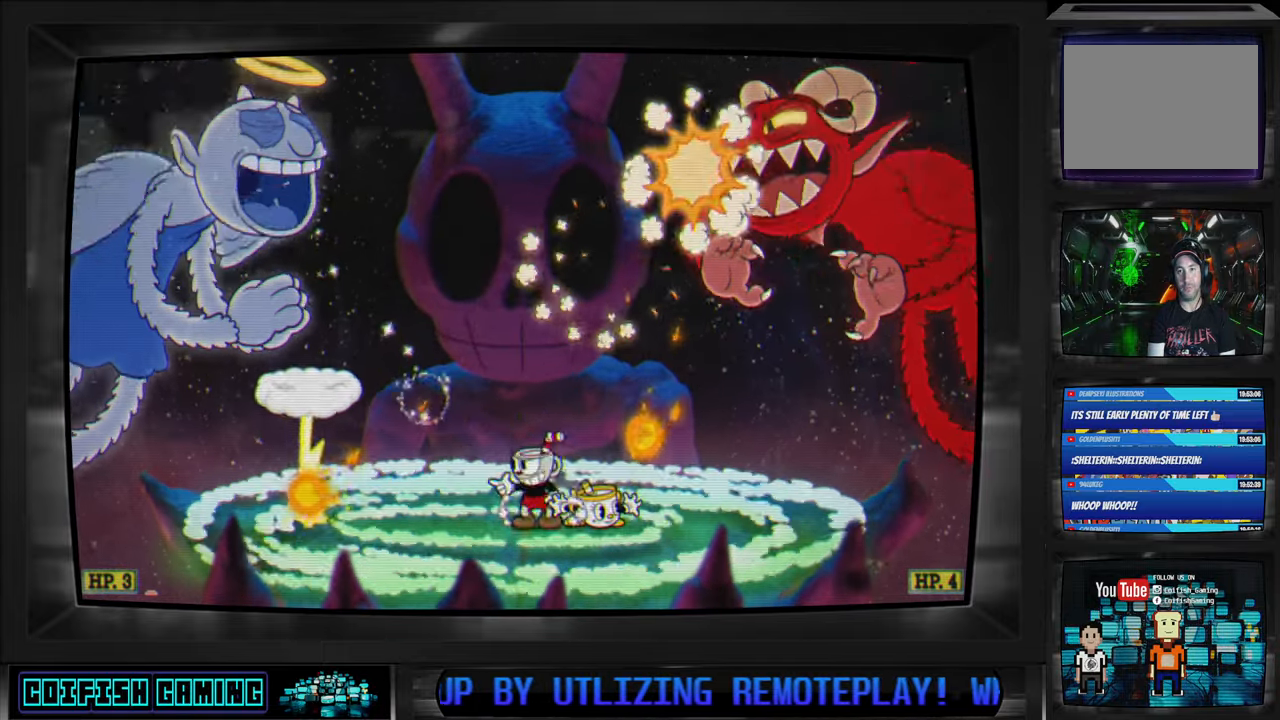
{"buttons": ["X"], "left_stick": "center", "right_stick": "center", "events": [[50, "A", "down"], [200, "A", "up"], [233, "L1", "down"], [350, "L1", "up"]]}
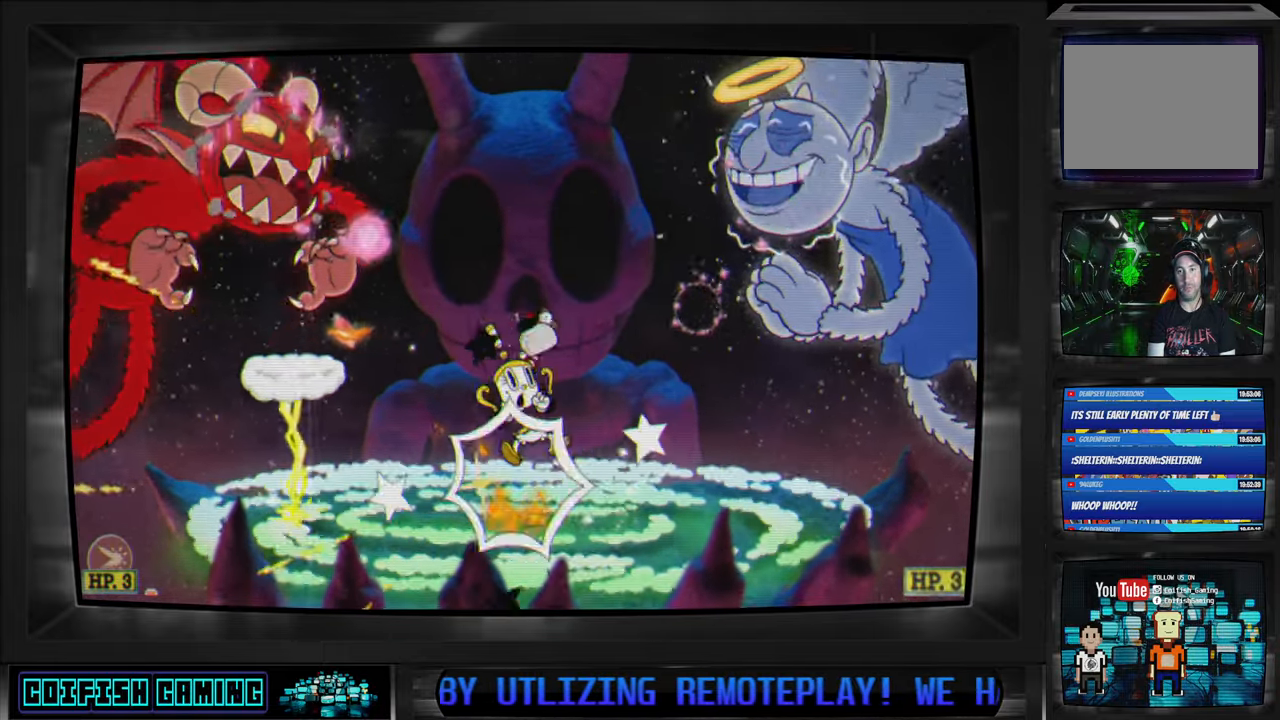
{"buttons": ["X"], "left_stick": "center", "right_stick": "center", "events": [[317, "DPAD_LEFT", "down"], [467, "DPAD_LEFT", "up"]]}
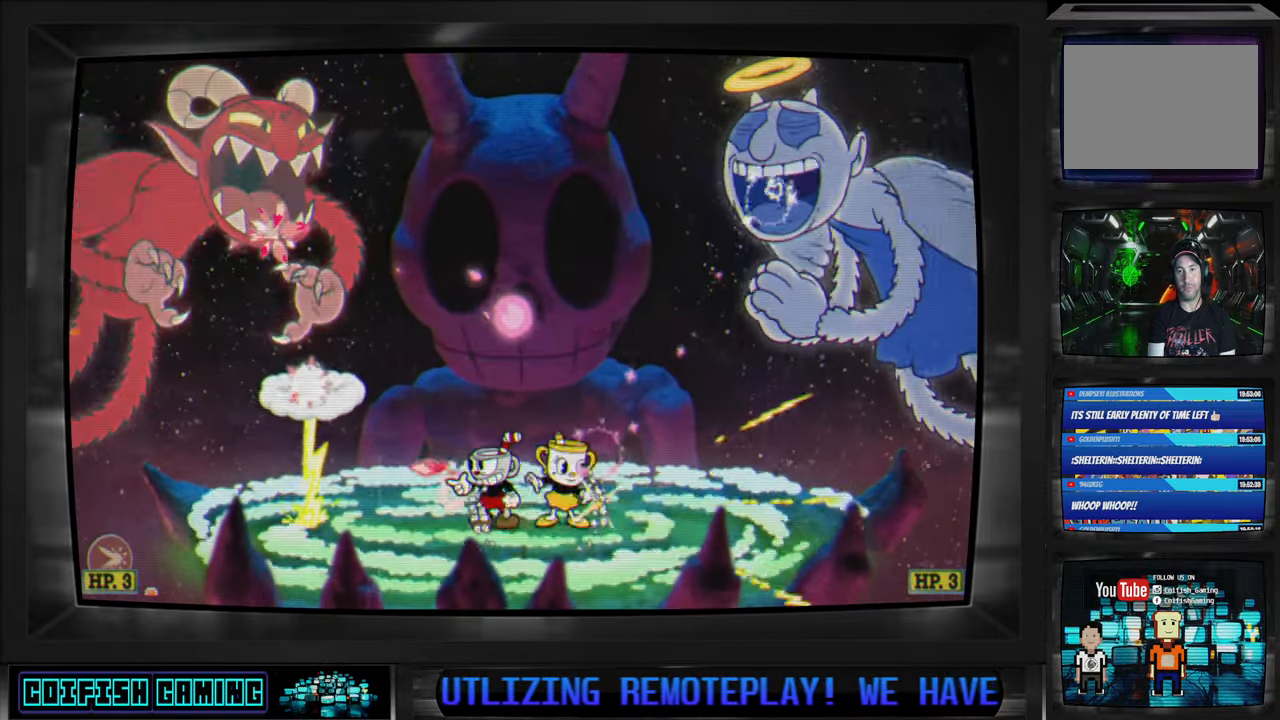
{"buttons": ["X"], "left_stick": "center", "right_stick": "center", "events": [[17, "A", "down"], [117, "A", "up"], [200, "DPAD_RIGHT", "down"], [417, "DPAD_RIGHT", "up"]]}
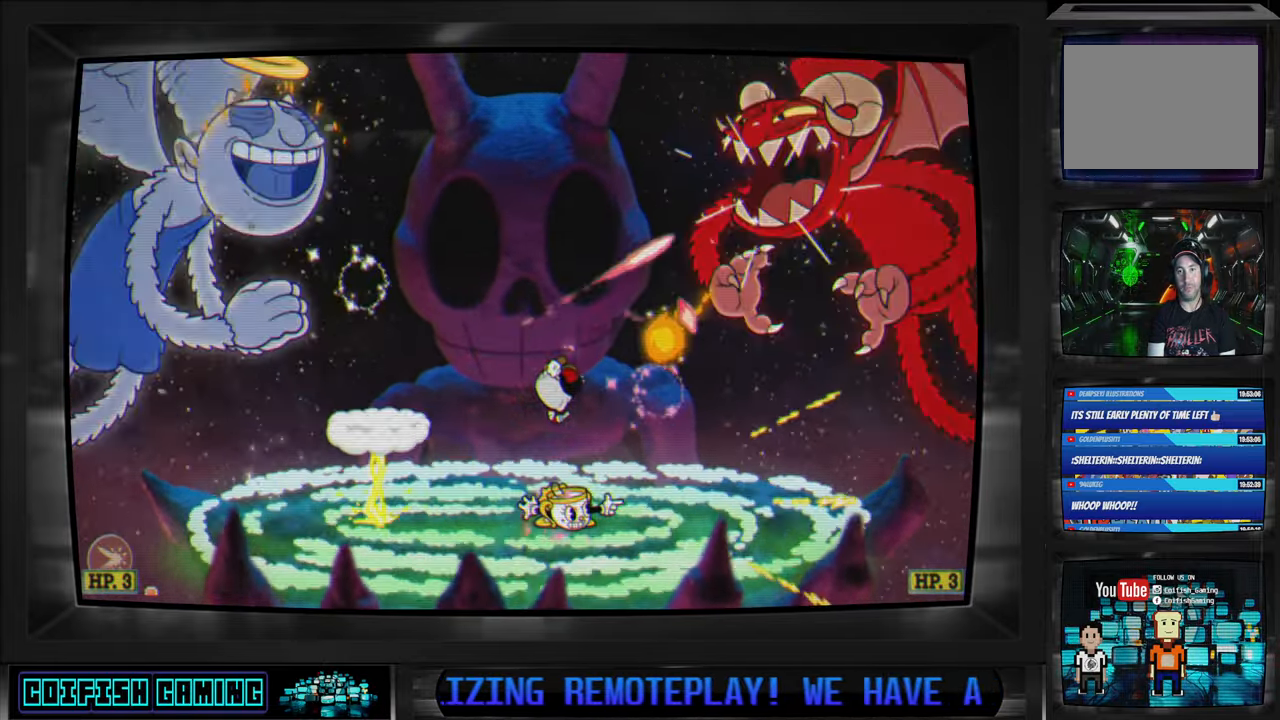
{"buttons": ["X", "DPAD_RIGHT"], "left_stick": "center", "right_stick": "center", "events": [[100, "DPAD_LEFT", "down"], [183, "A", "down"], [200, "DPAD_DOWN", "down"], [200, "DPAD_LEFT", "up"], [217, "DPAD_DOWN", "up"], [250, "DPAD_RIGHT", "down"], [350, "A", "up"]]}
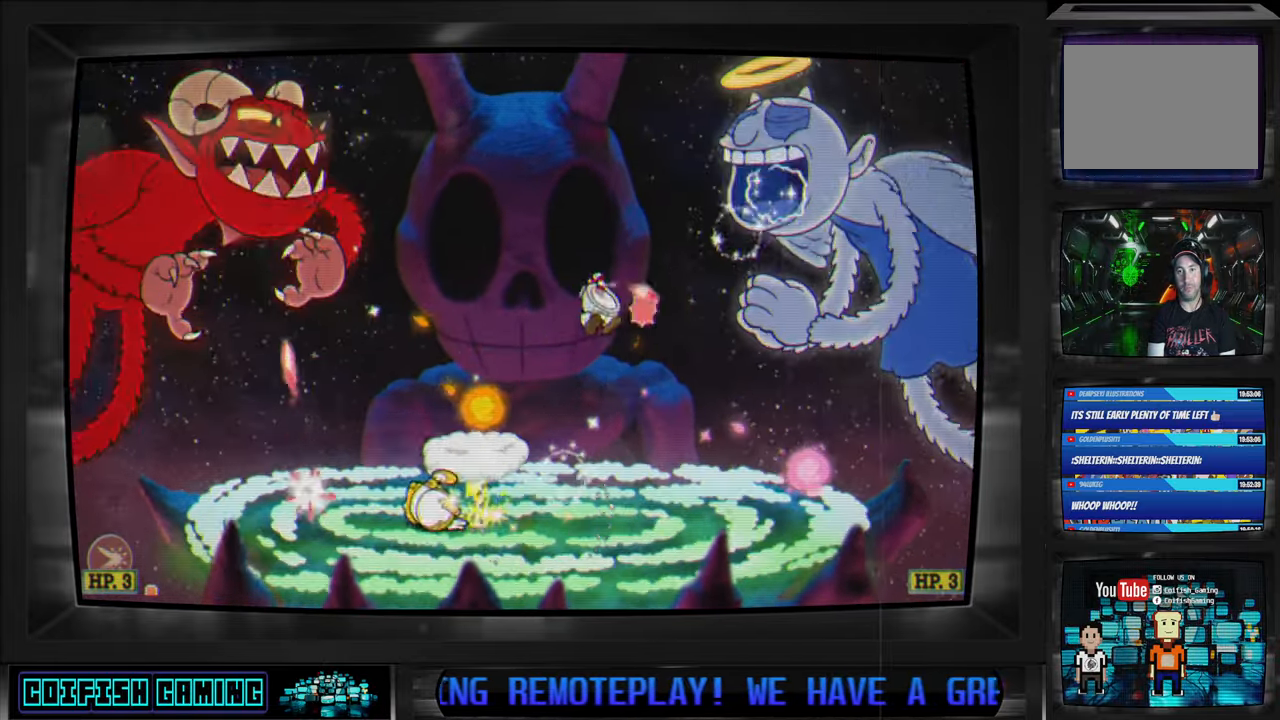
{"buttons": ["X", "DPAD_RIGHT"], "left_stick": "center", "right_stick": "center", "events": []}
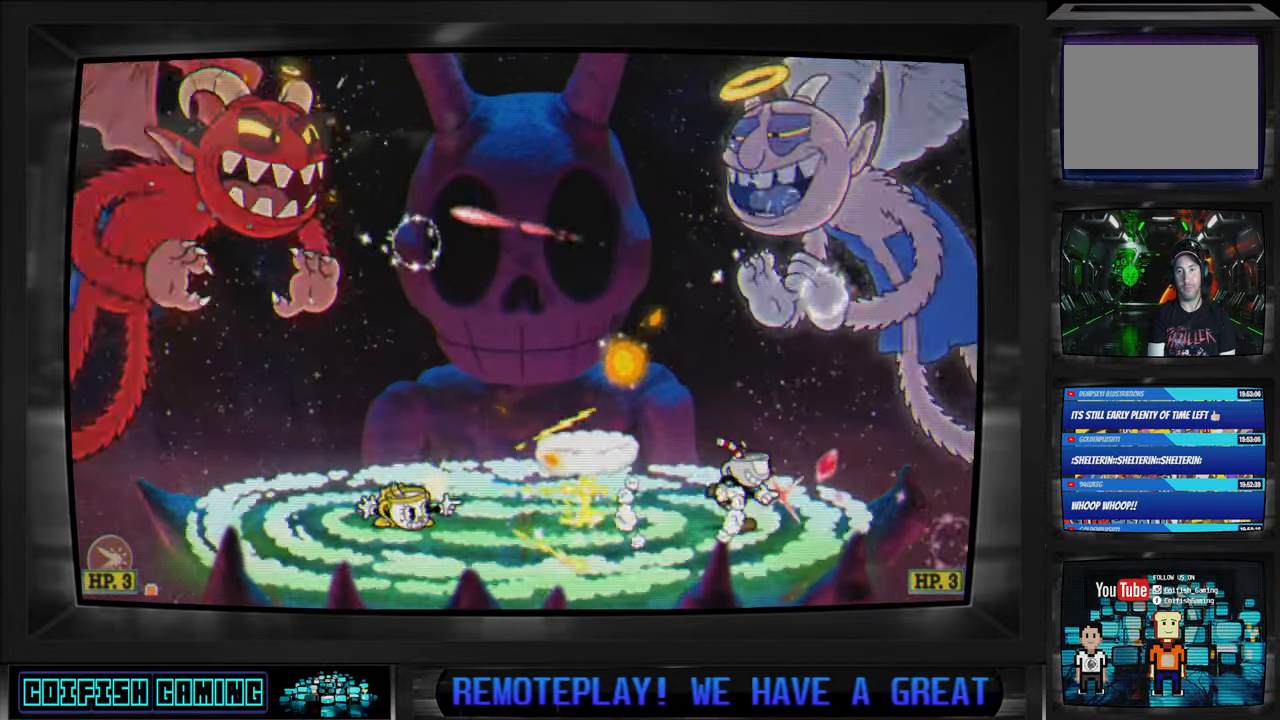
{"buttons": ["Y", "DPAD_LEFT"], "left_stick": "center", "right_stick": "center", "events": [[133, "DPAD_RIGHT", "up"], [317, "DPAD_LEFT", "down"], [317, "X", "up"], [433, "Y", "down"]]}
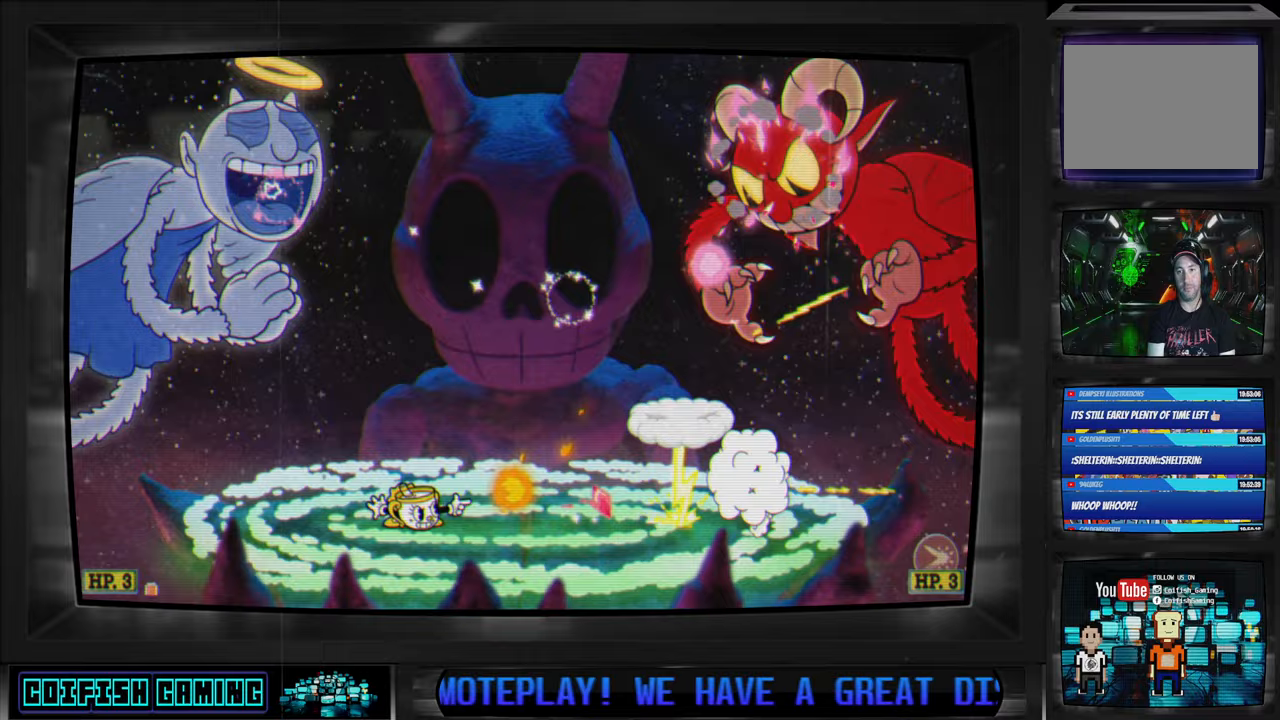
{"buttons": ["X", "DPAD_LEFT"], "left_stick": "center", "right_stick": "center", "events": [[50, "Y", "up"], [150, "X", "down"]]}
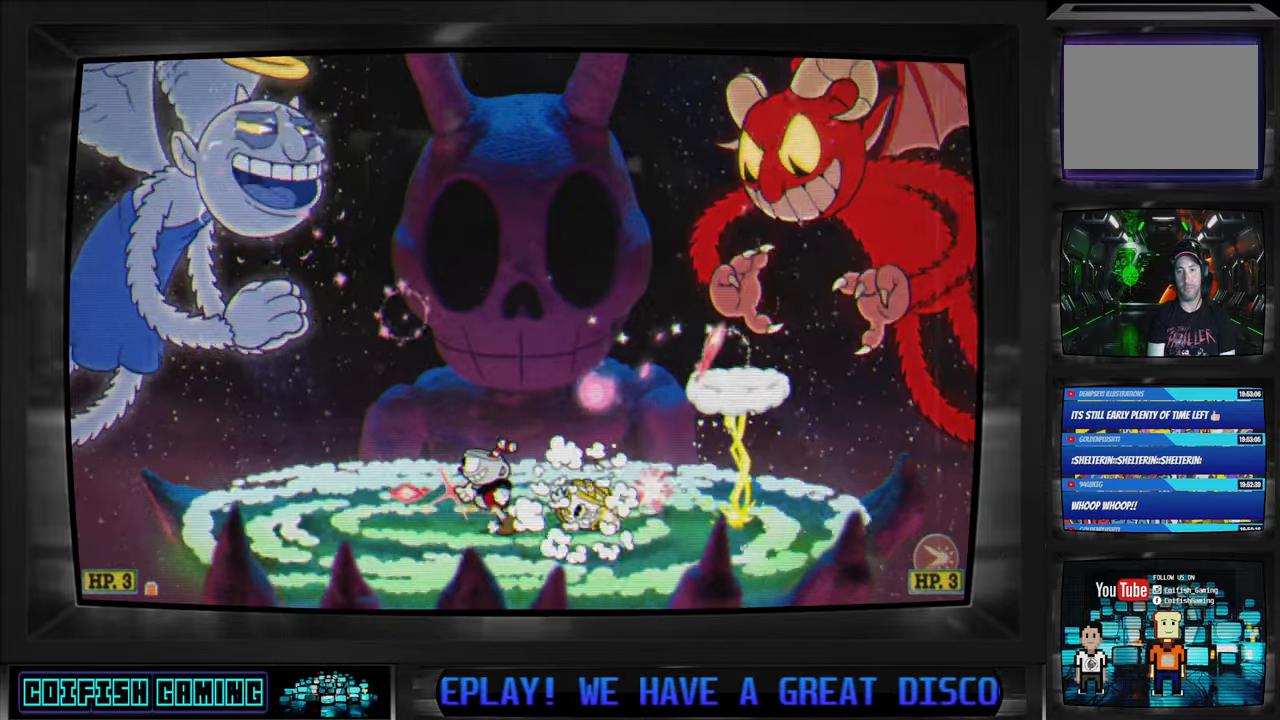
{"buttons": ["X"], "left_stick": "center", "right_stick": "center", "events": [[417, "DPAD_LEFT", "up"]]}
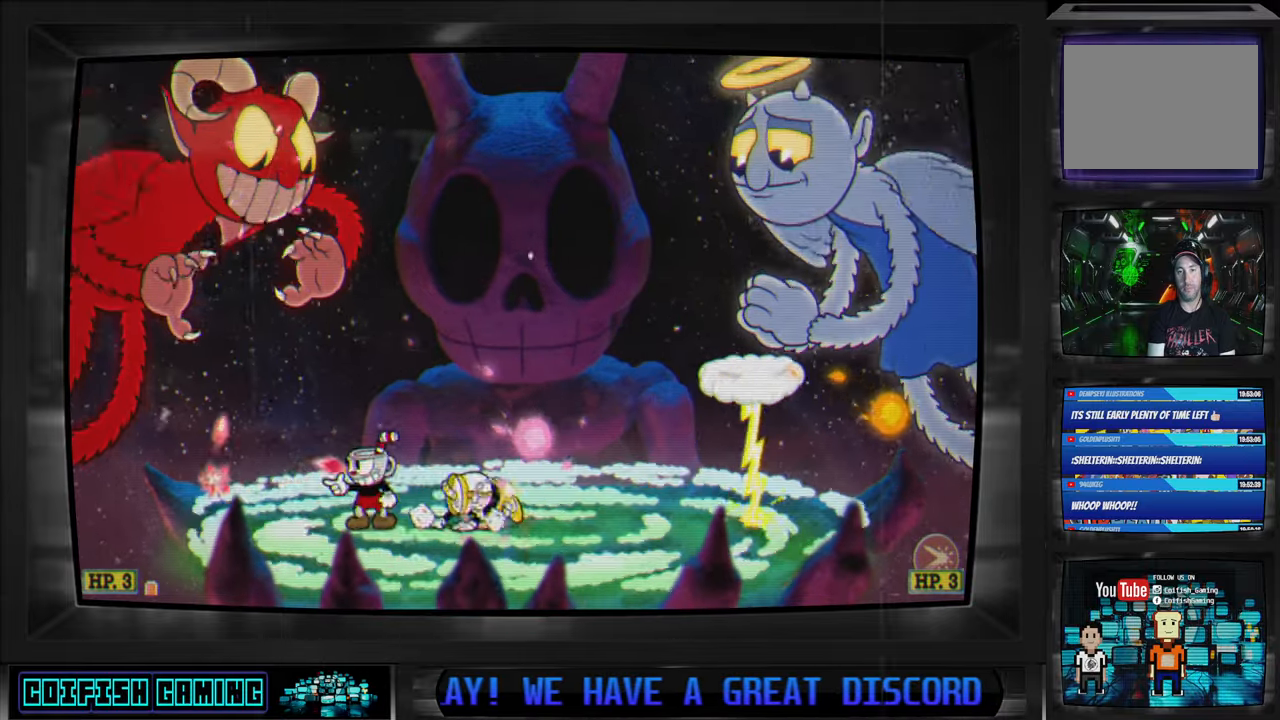
{"buttons": ["X"], "left_stick": "center", "right_stick": "center", "events": [[133, "DPAD_RIGHT", "down"], [250, "DPAD_RIGHT", "up"]]}
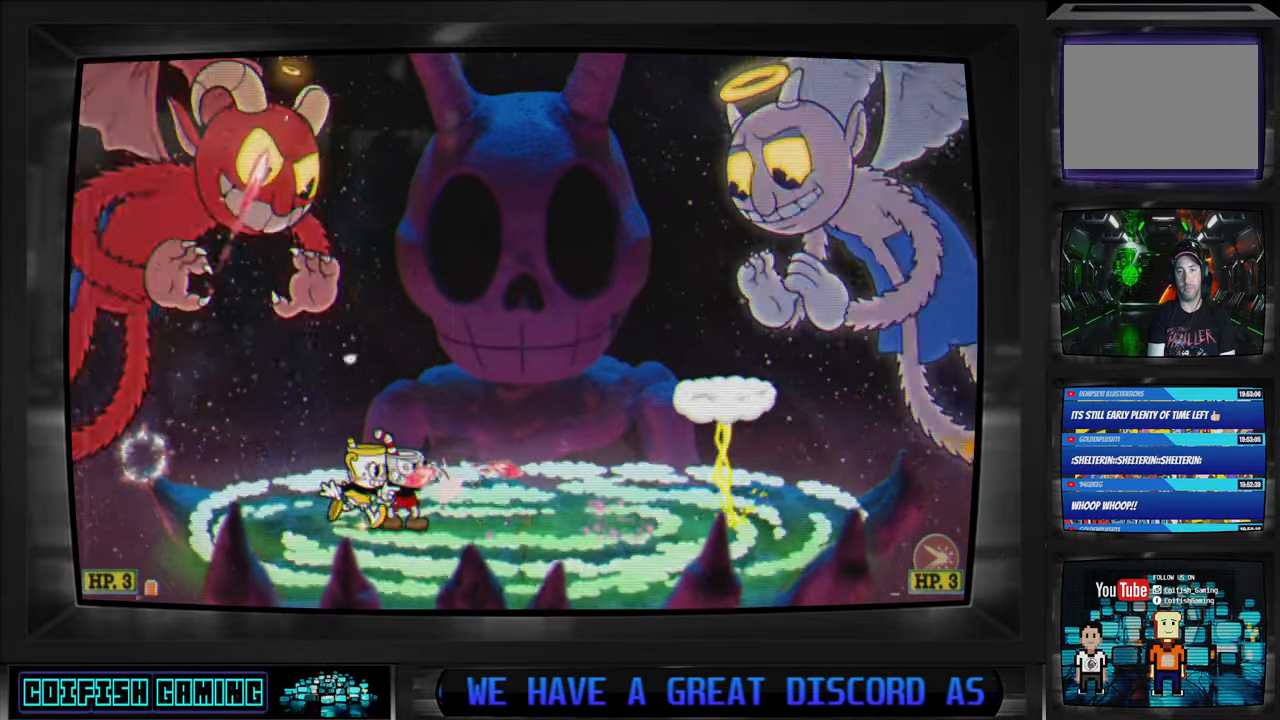
{"buttons": ["X"], "left_stick": "center", "right_stick": "center", "events": []}
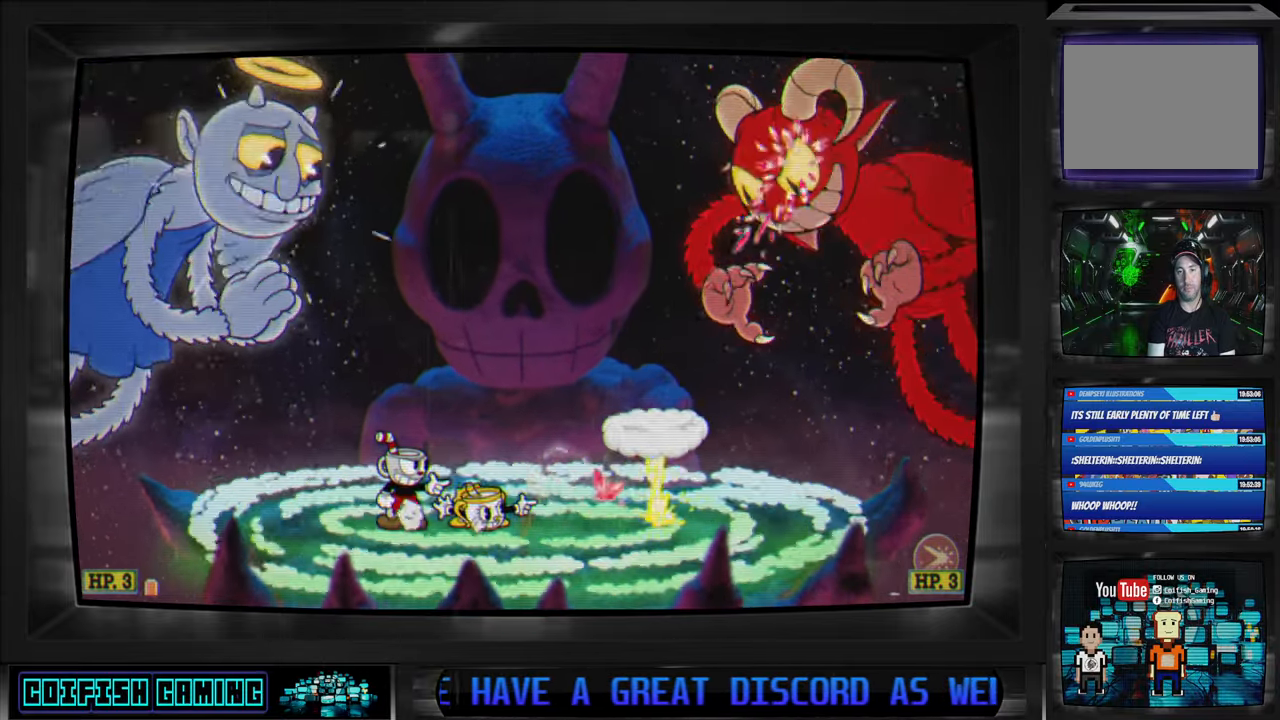
{"buttons": ["X", "DPAD_RIGHT"], "left_stick": "center", "right_stick": "center", "events": [[350, "A", "down"], [350, "DPAD_RIGHT", "down"], [450, "A", "up"]]}
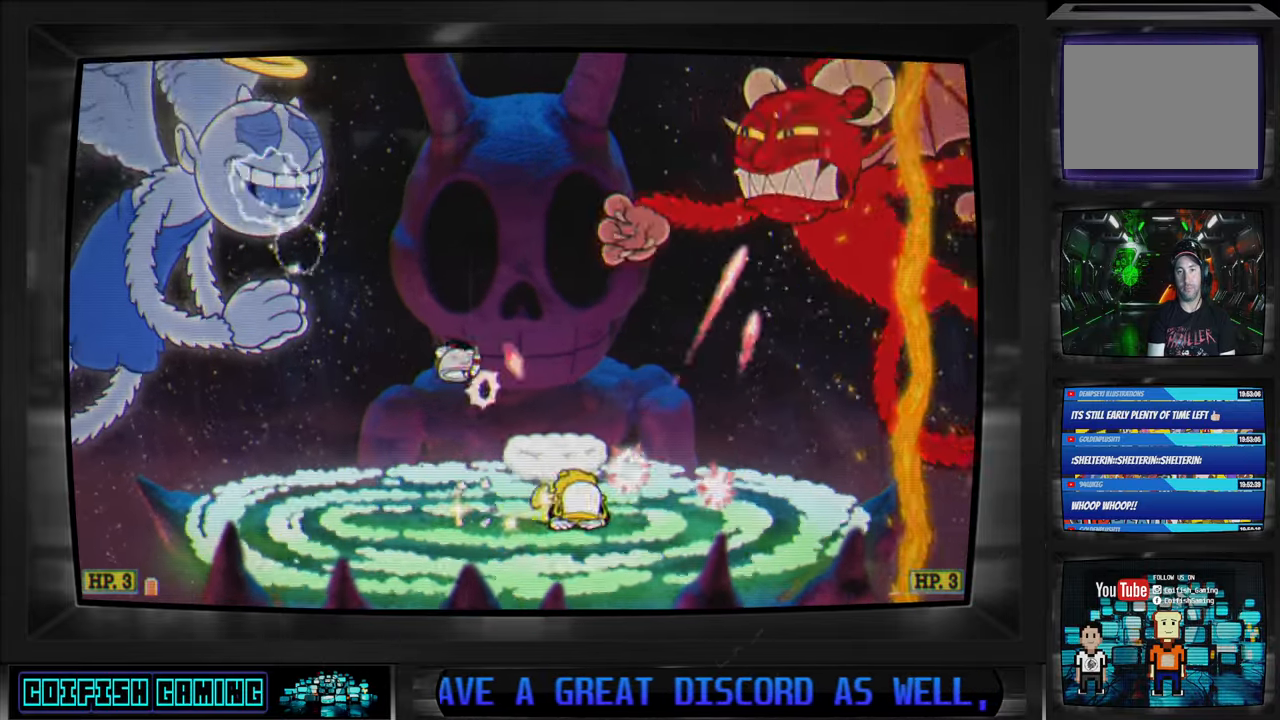
{"buttons": ["X"], "left_stick": "center", "right_stick": "center", "events": [[450, "DPAD_RIGHT", "up"]]}
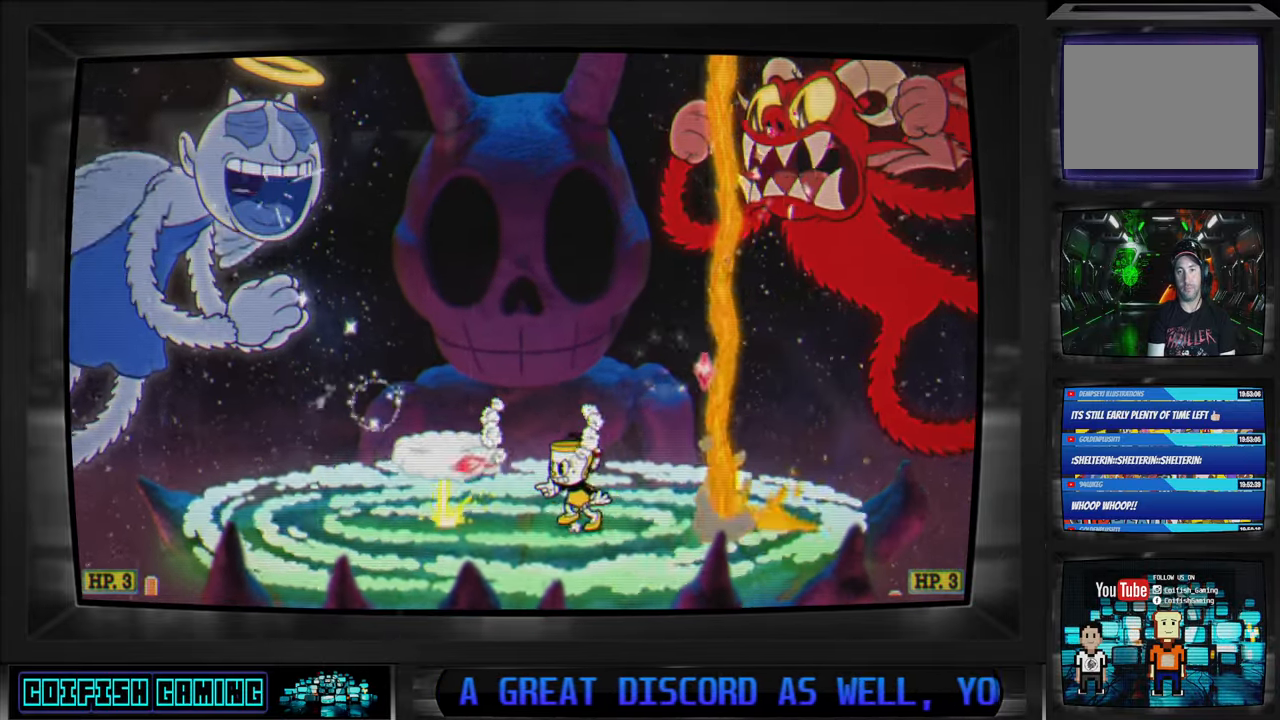
{"buttons": ["X"], "left_stick": "center", "right_stick": "center", "events": [[33, "X", "up"], [117, "Y", "down"], [150, "DPAD_RIGHT", "down"], [217, "Y", "up"], [267, "DPAD_RIGHT", "up"], [317, "X", "down"]]}
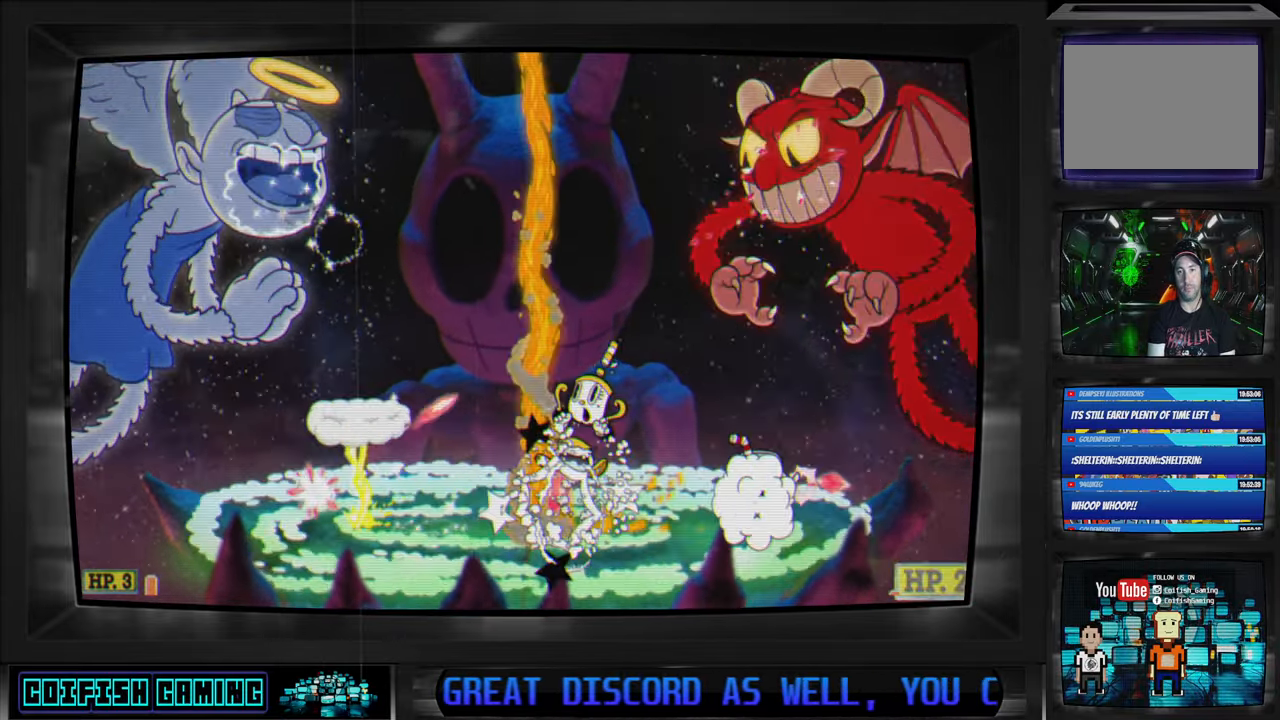
{"buttons": ["X"], "left_stick": "center", "right_stick": "center", "events": [[50, "DPAD_LEFT", "down"], [333, "DPAD_LEFT", "up"]]}
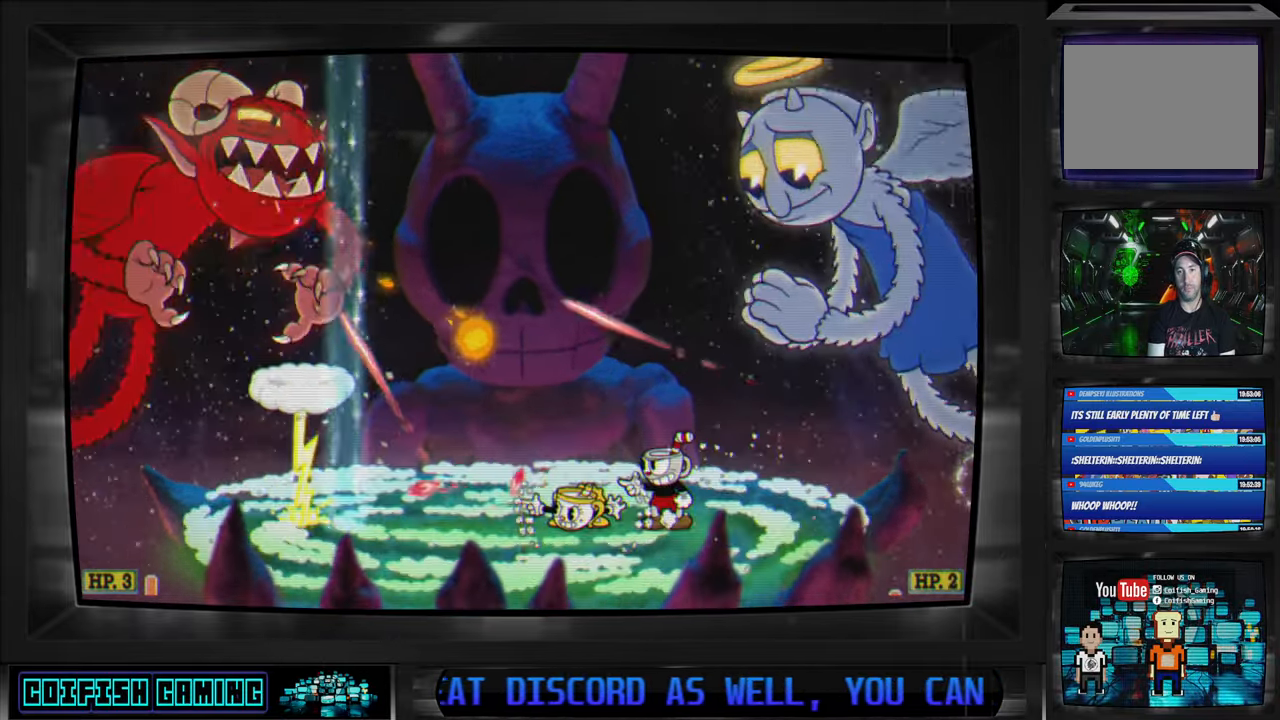
{"buttons": ["A", "X", "DPAD_LEFT"], "left_stick": "center", "right_stick": "center", "events": [[250, "DPAD_RIGHT", "down"], [383, "A", "down"], [383, "DPAD_RIGHT", "up"], [450, "DPAD_LEFT", "down"]]}
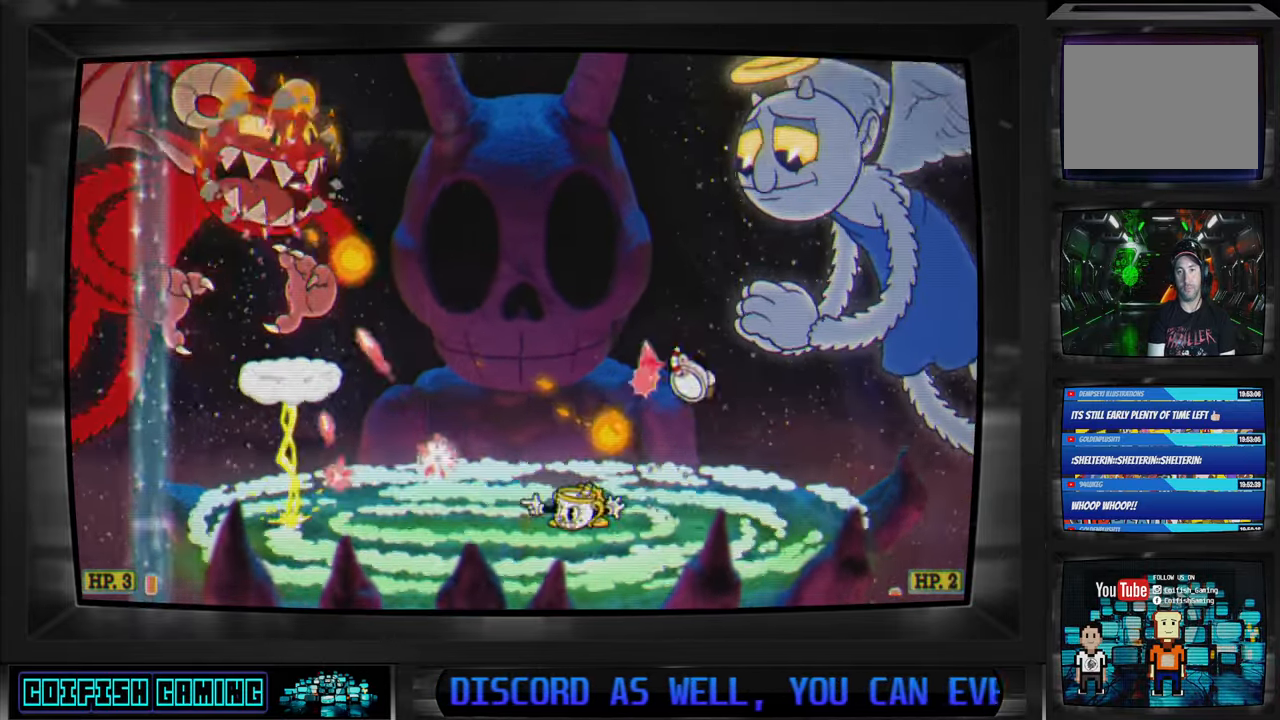
{"buttons": ["X"], "left_stick": "center", "right_stick": "center", "events": [[33, "A", "up"], [200, "DPAD_LEFT", "up"]]}
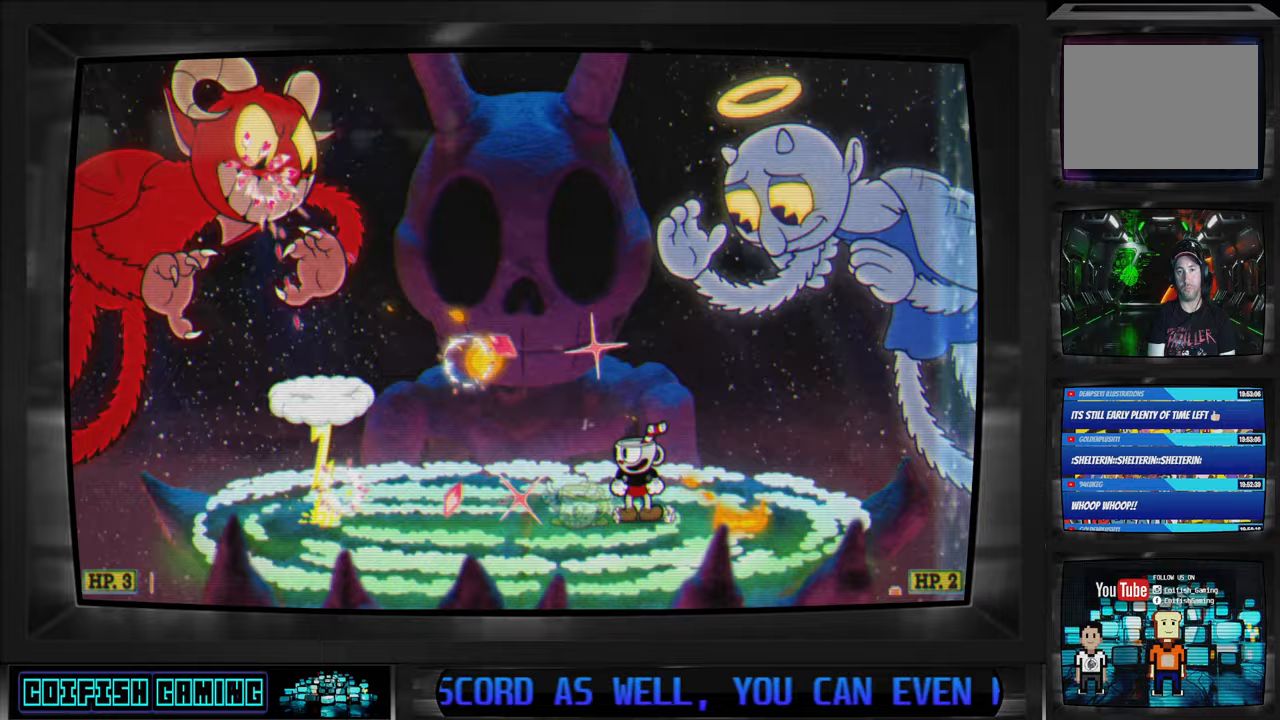
{"buttons": ["X", "DPAD_LEFT"], "left_stick": "center", "right_stick": "center", "events": [[67, "A", "down"], [233, "A", "up"], [350, "DPAD_LEFT", "down"]]}